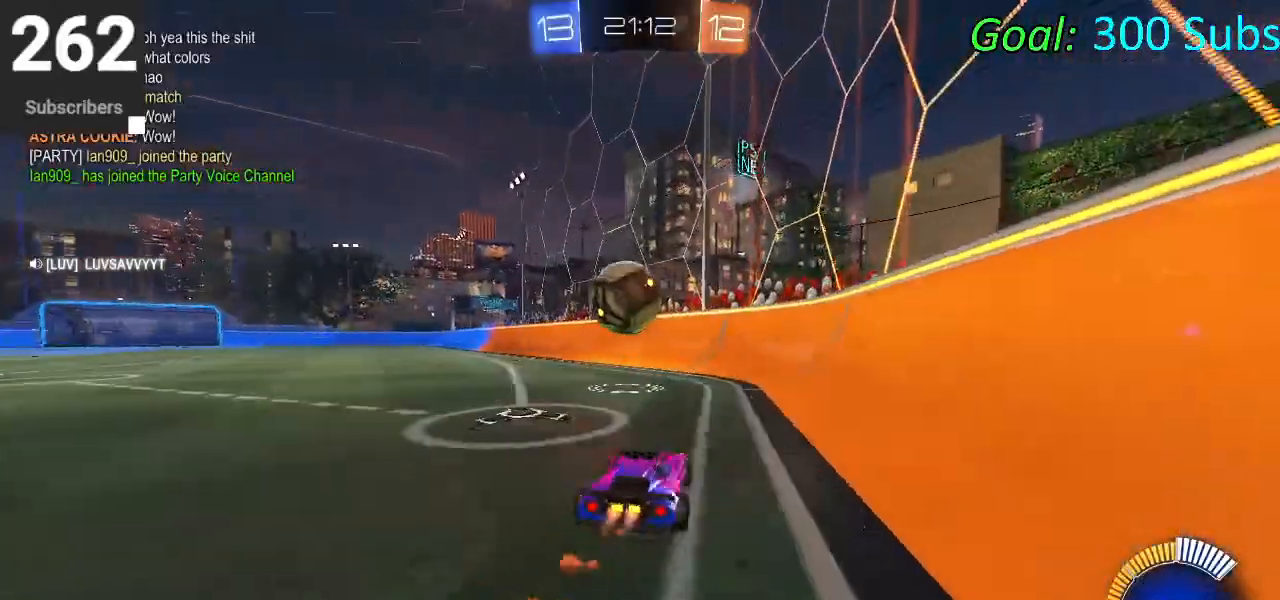
Gameplay with a controller (PlayStation layout); each line is a JSON object with the inputs held at the frame after it. "events" lists button and stick changes between this image and that frame as [ms after this image, input, new state], when the widget could be followed in between.
{"buttons": ["CIRCLE", "R2"], "left_stick": "center", "right_stick": "center", "events": [[33, "CROSS", "down"], [50, "L1", "down"], [117, "left_stick", "down-right"], [200, "CROSS", "up"], [217, "L1", "up"], [267, "left_stick", "center"], [300, "CROSS", "down"], [417, "CROSS", "up"]]}
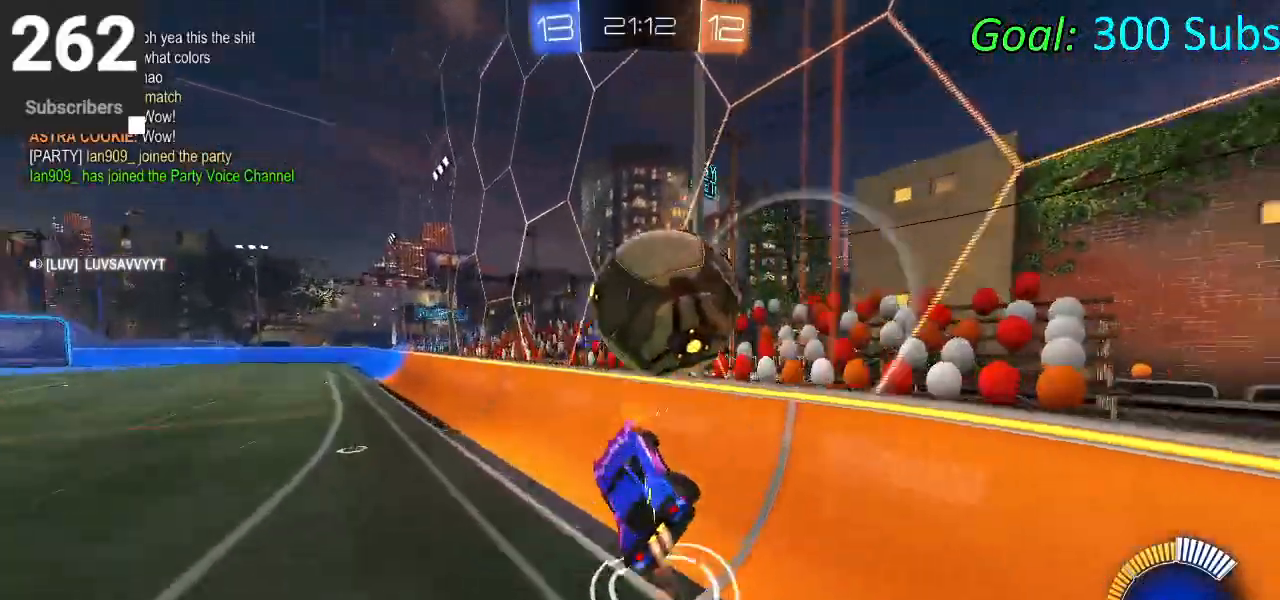
{"buttons": ["CIRCLE", "R2"], "left_stick": "down-left", "right_stick": "center", "events": [[283, "left_stick", "down-left"]]}
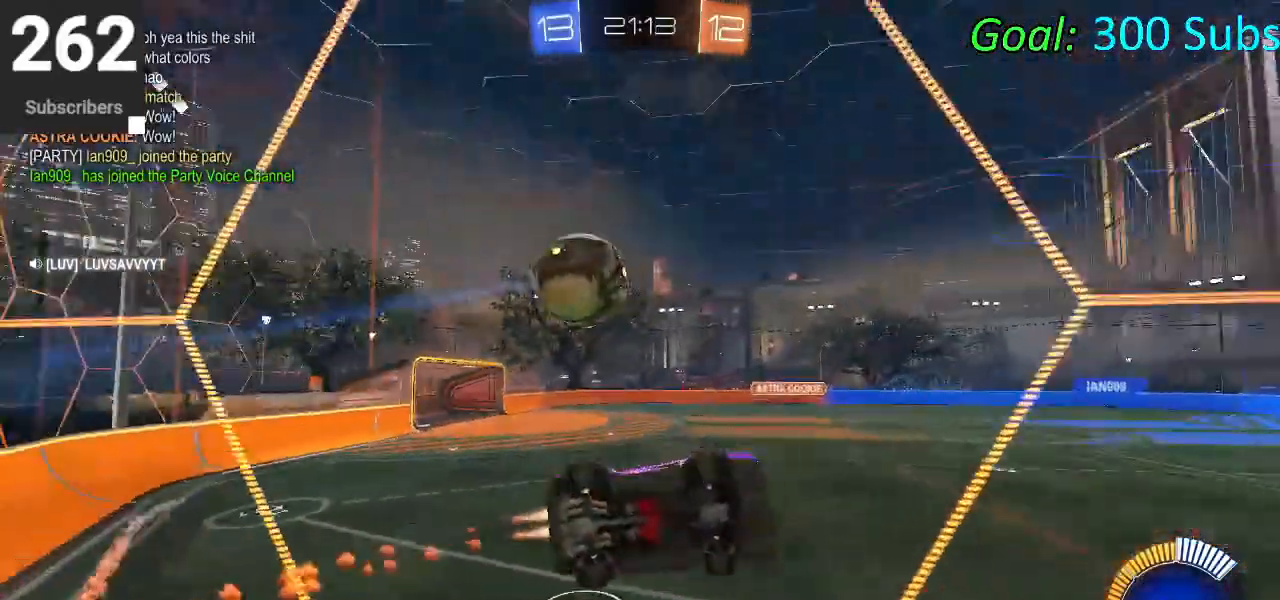
{"buttons": [], "left_stick": "down-left", "right_stick": "center", "events": [[83, "CIRCLE", "up"], [167, "L2", "down"], [183, "R2", "up"], [400, "L2", "up"]]}
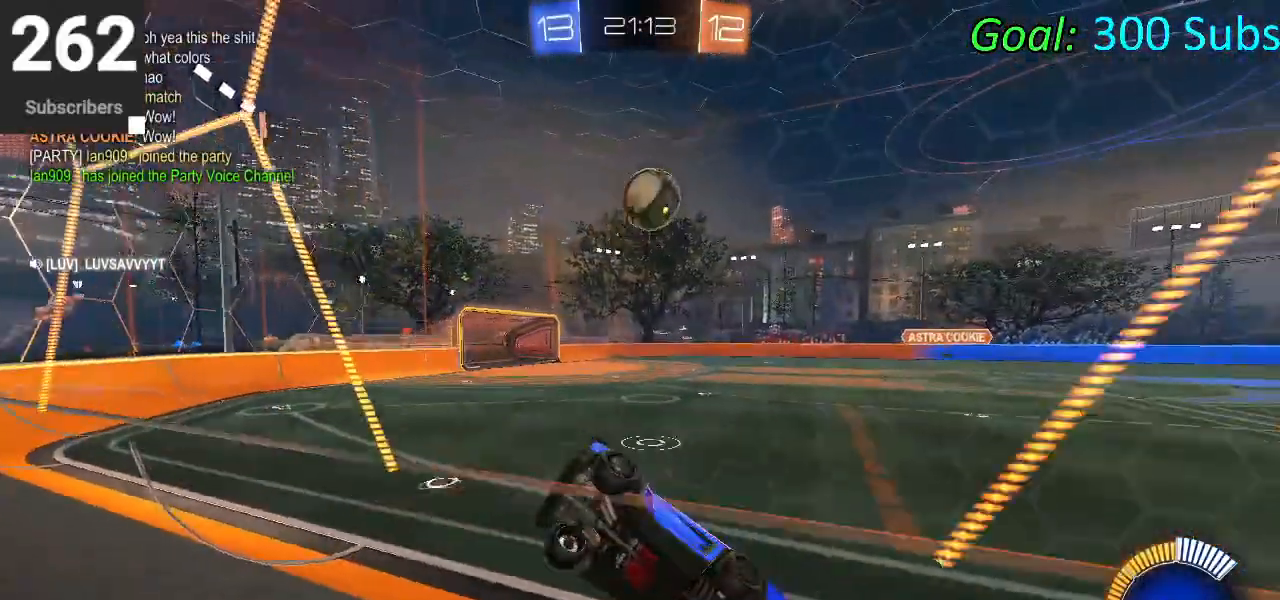
{"buttons": ["CIRCLE", "R2"], "left_stick": "down-left", "right_stick": "center", "events": [[67, "R2", "down"], [117, "left_stick", "center"], [317, "left_stick", "right"], [383, "CIRCLE", "down"], [467, "left_stick", "down-left"]]}
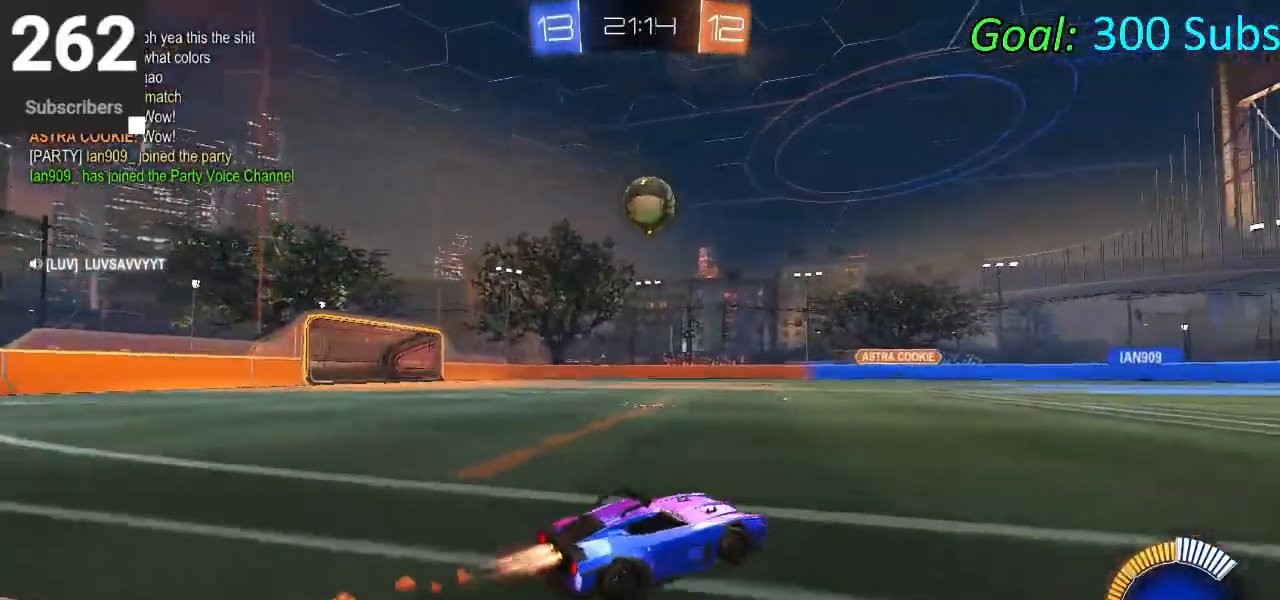
{"buttons": ["CIRCLE", "R2"], "left_stick": "center", "right_stick": "center", "events": [[133, "left_stick", "center"]]}
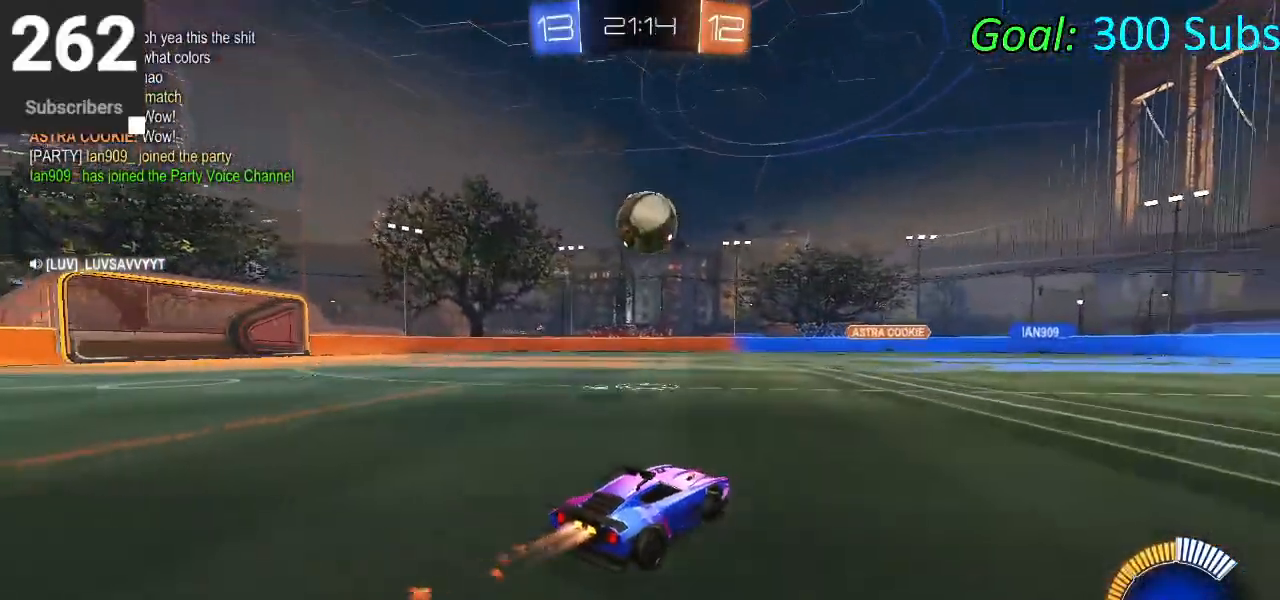
{"buttons": ["CROSS", "CIRCLE", "R2"], "left_stick": "center", "right_stick": "center", "events": [[33, "left_stick", "down-left"], [167, "left_stick", "center"], [483, "CROSS", "down"]]}
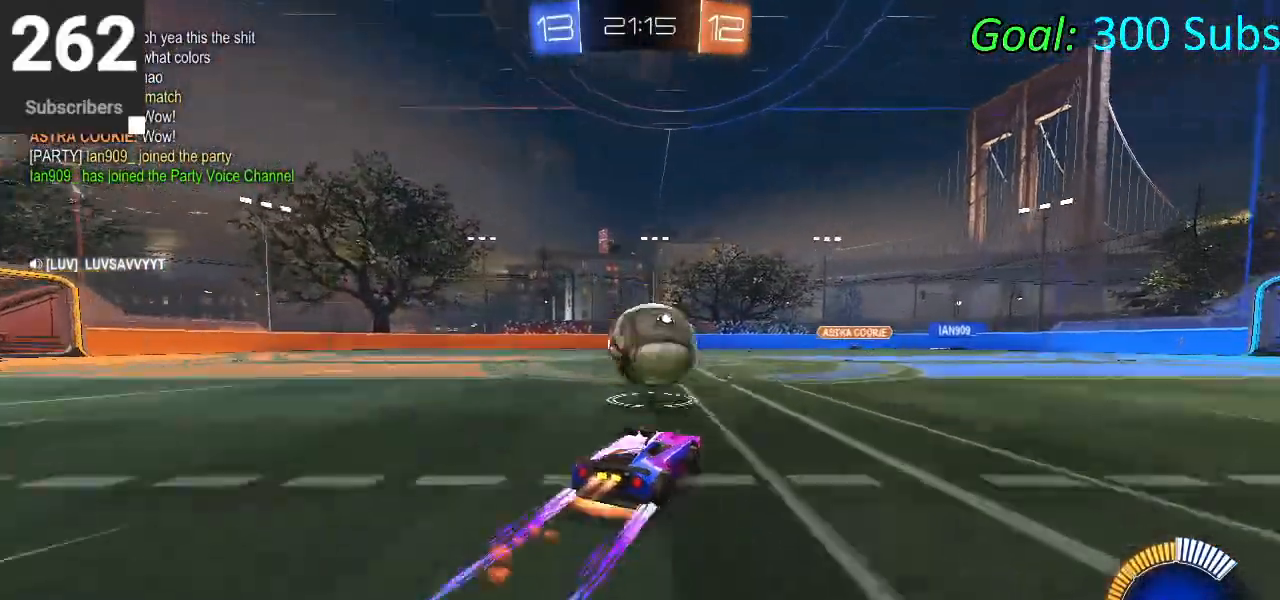
{"buttons": ["L1", "R2"], "left_stick": "up-right", "right_stick": "center", "events": [[100, "CROSS", "up"], [167, "CROSS", "down"], [200, "left_stick", "right"], [350, "CROSS", "up"], [350, "L1", "down"], [367, "CIRCLE", "up"], [367, "left_stick", "up-right"]]}
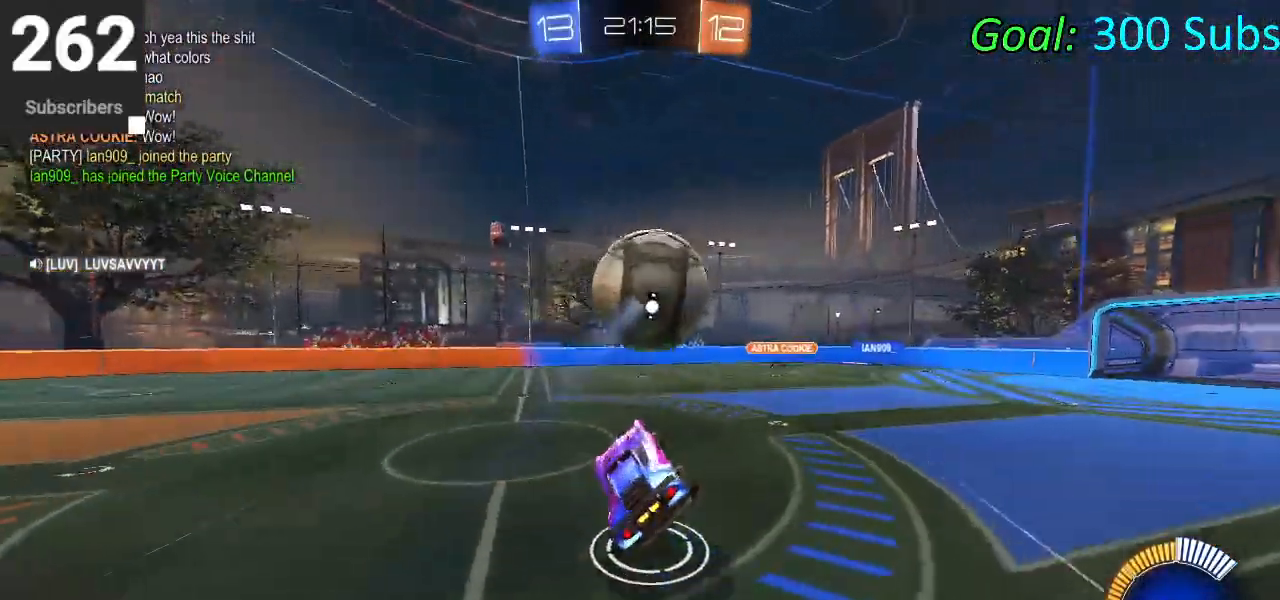
{"buttons": ["CIRCLE", "L1", "R2"], "left_stick": "down-left", "right_stick": "center", "events": [[50, "CIRCLE", "down"], [267, "left_stick", "up-left"], [367, "left_stick", "left"], [400, "CIRCLE", "up"], [483, "left_stick", "down-left"], [500, "CIRCLE", "down"]]}
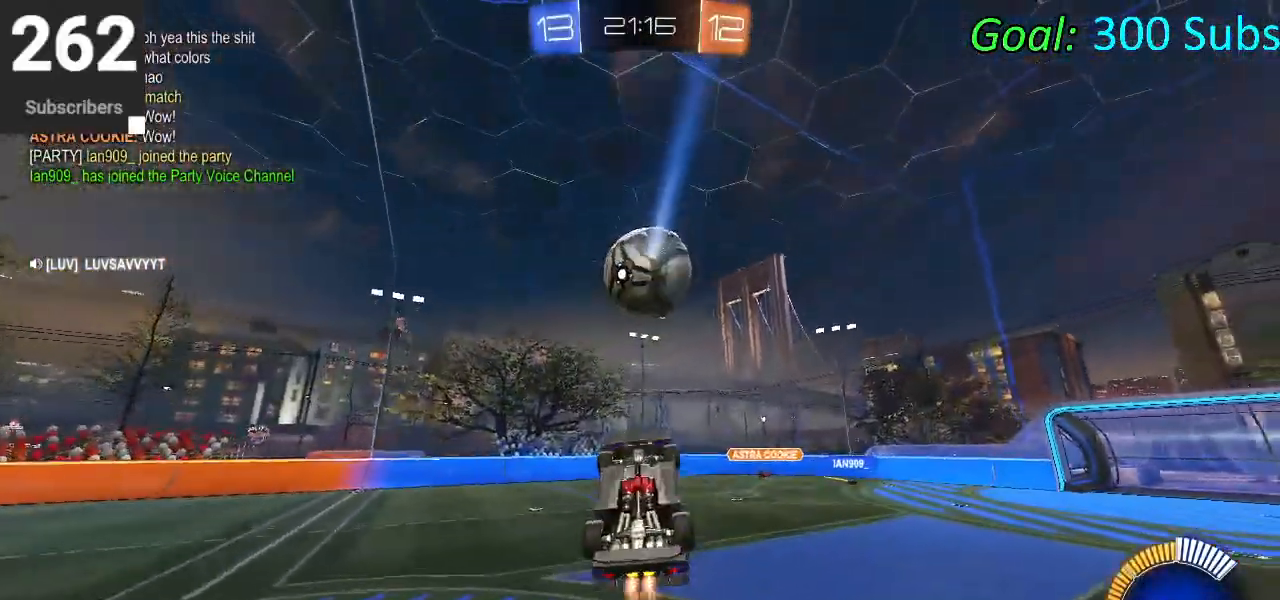
{"buttons": ["CIRCLE", "L1", "R2"], "left_stick": "down-right", "right_stick": "center", "events": [[50, "left_stick", "down"], [117, "left_stick", "down-right"]]}
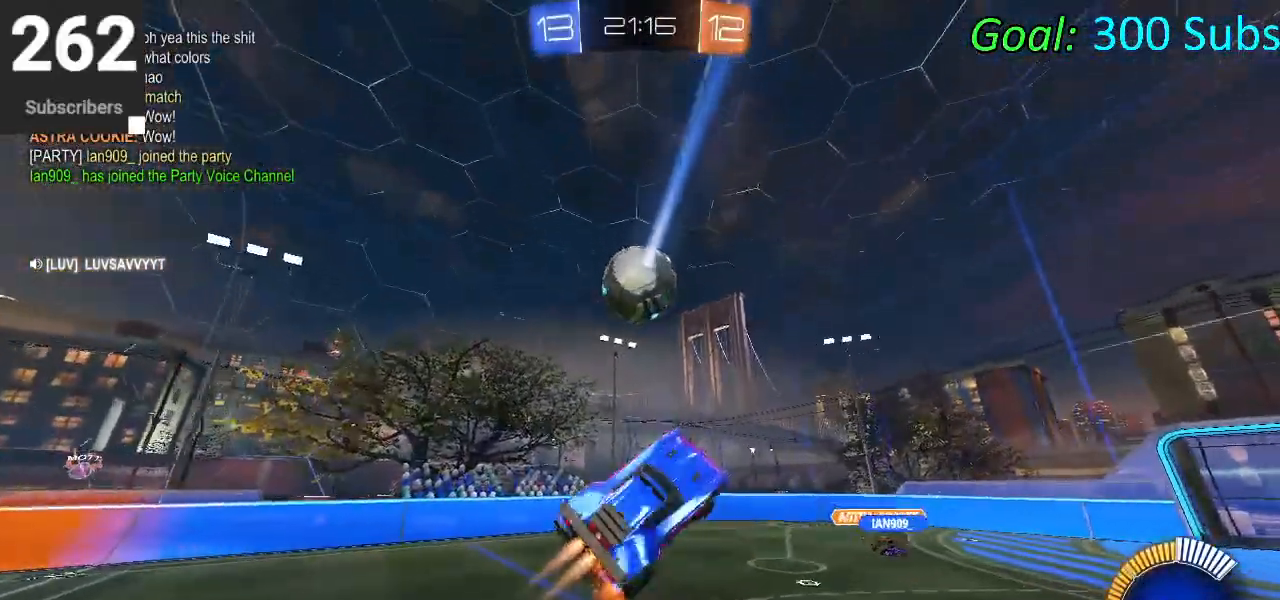
{"buttons": ["L1", "R2"], "left_stick": "up", "right_stick": "center", "events": [[133, "left_stick", "center"], [150, "CIRCLE", "up"], [183, "left_stick", "up-right"], [367, "CIRCLE", "down"], [400, "left_stick", "center"], [483, "CIRCLE", "up"], [483, "left_stick", "up"]]}
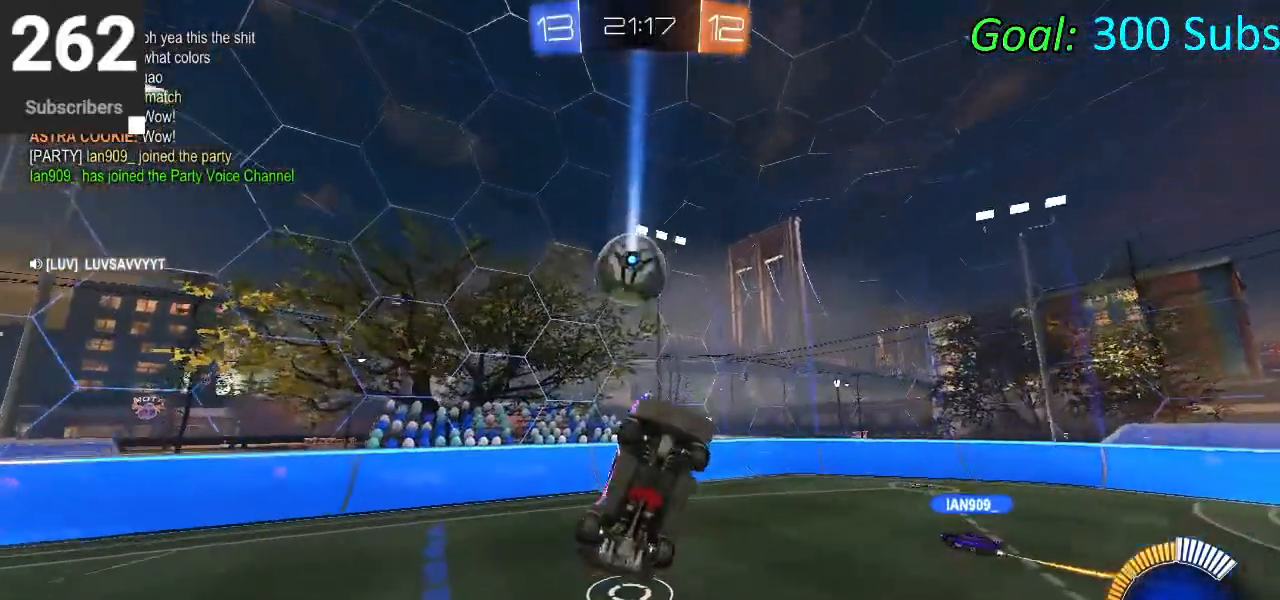
{"buttons": ["R2"], "left_stick": "left", "right_stick": "center", "events": [[33, "CIRCLE", "down"], [100, "left_stick", "down"], [150, "CIRCLE", "up"], [200, "L1", "up"], [200, "left_stick", "center"], [350, "CIRCLE", "down"], [483, "CIRCLE", "up"], [483, "left_stick", "left"]]}
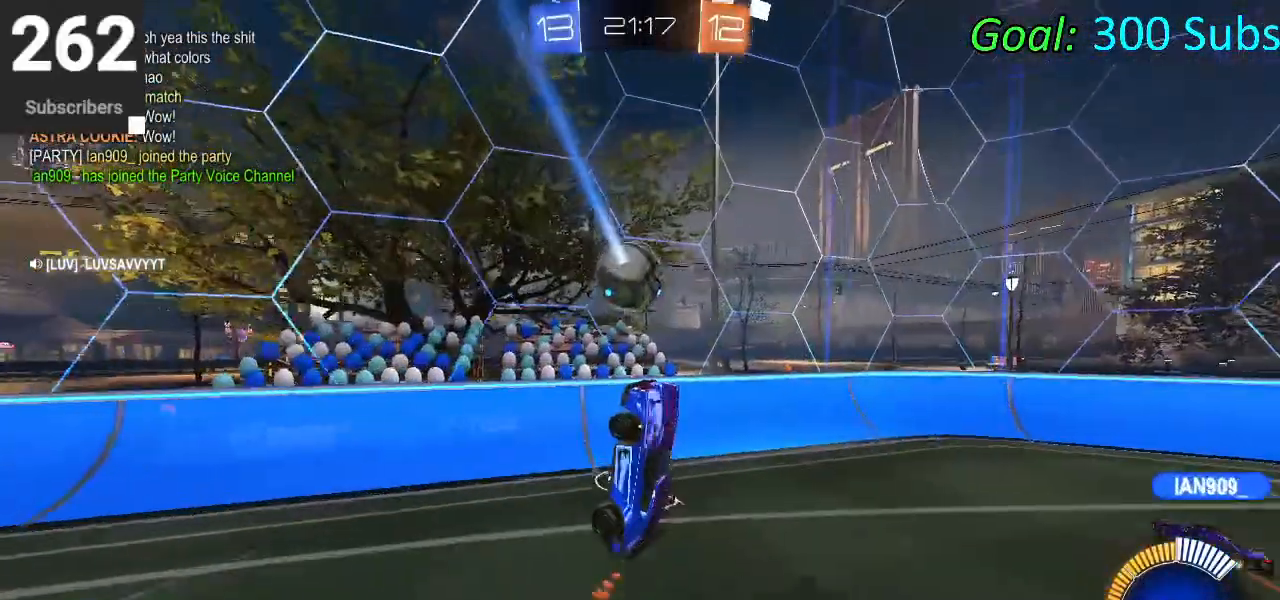
{"buttons": ["CIRCLE", "R2"], "left_stick": "up-right", "right_stick": "center", "events": [[133, "left_stick", "center"], [183, "CIRCLE", "down"], [233, "left_stick", "up-right"]]}
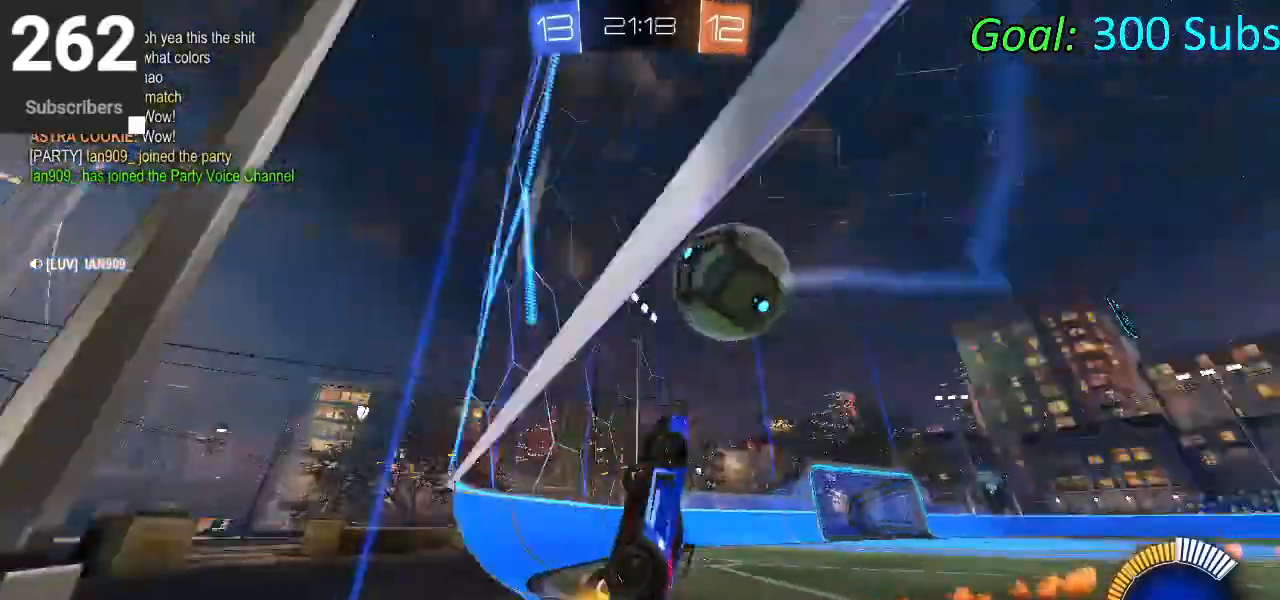
{"buttons": ["CIRCLE", "R2"], "left_stick": "up-right", "right_stick": "center", "events": []}
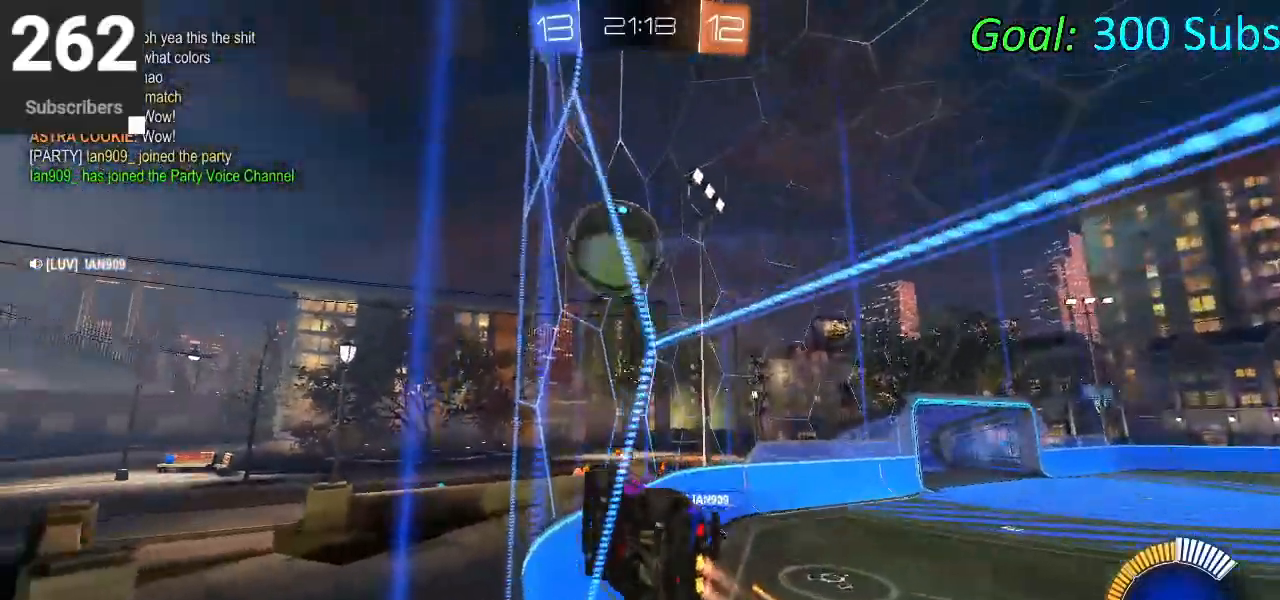
{"buttons": ["R2"], "left_stick": "left", "right_stick": "center", "events": [[200, "CIRCLE", "up"], [233, "L2", "down"], [233, "R2", "up"], [300, "left_stick", "center"], [400, "left_stick", "left"], [417, "R2", "down"], [483, "L2", "up"]]}
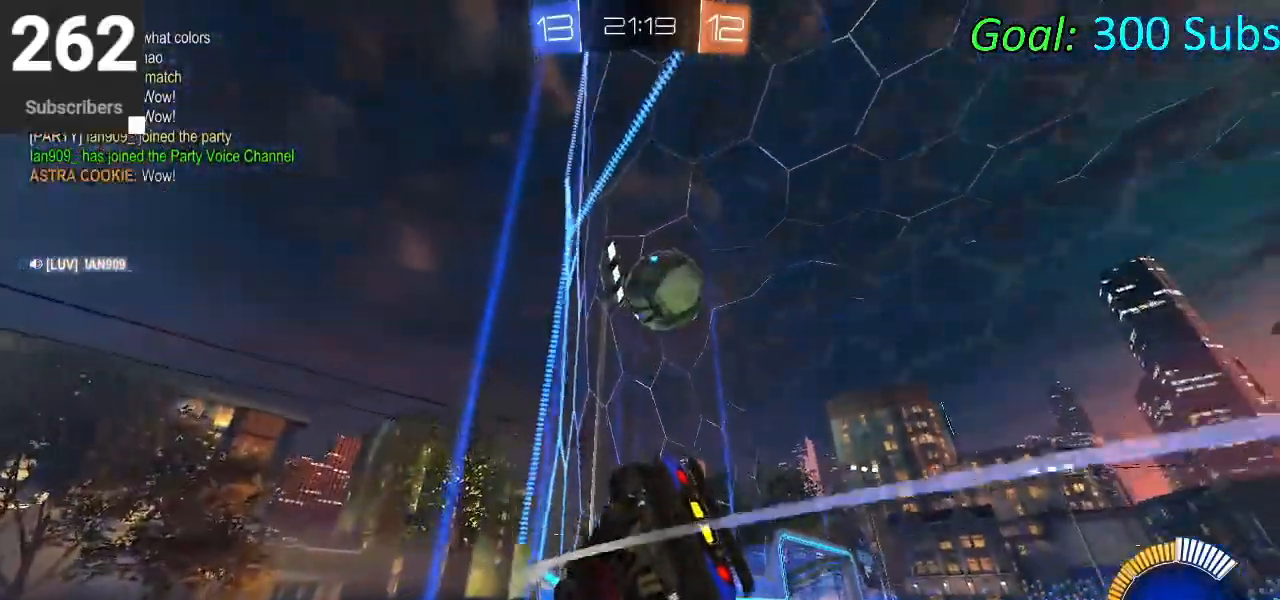
{"buttons": ["CIRCLE", "R2"], "left_stick": "center", "right_stick": "center", "events": [[33, "CIRCLE", "down"], [217, "left_stick", "center"], [333, "left_stick", "right"], [417, "left_stick", "center"]]}
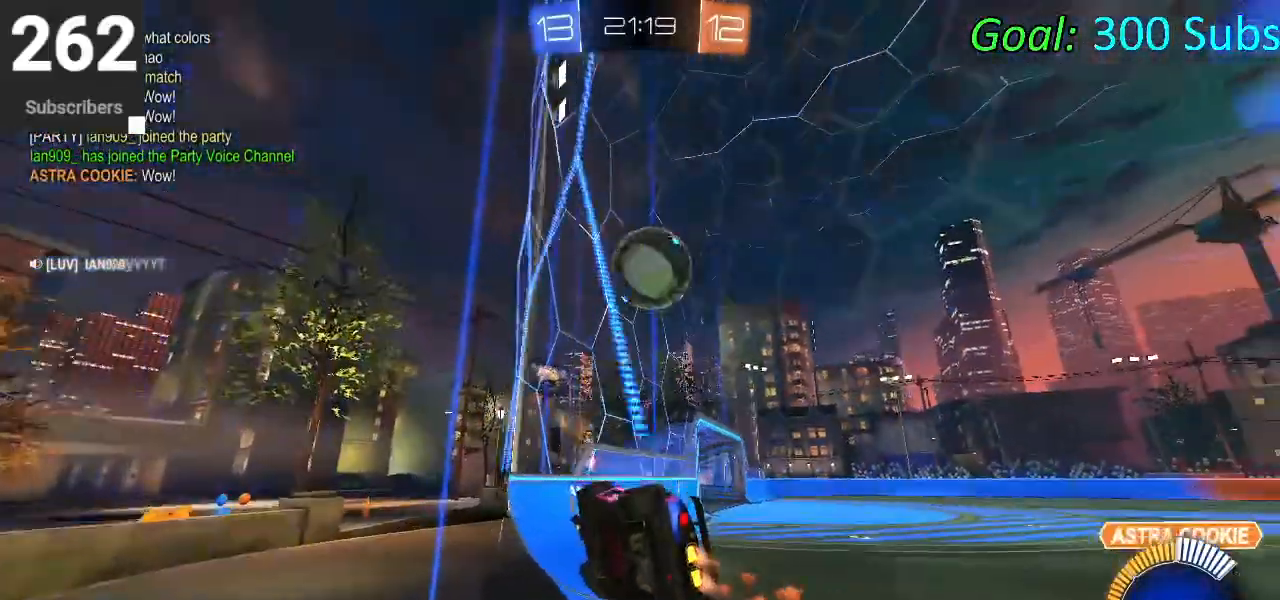
{"buttons": ["CIRCLE", "R2"], "left_stick": "center", "right_stick": "center", "events": [[150, "CROSS", "down"], [167, "left_stick", "down"], [283, "CROSS", "up"], [350, "left_stick", "center"]]}
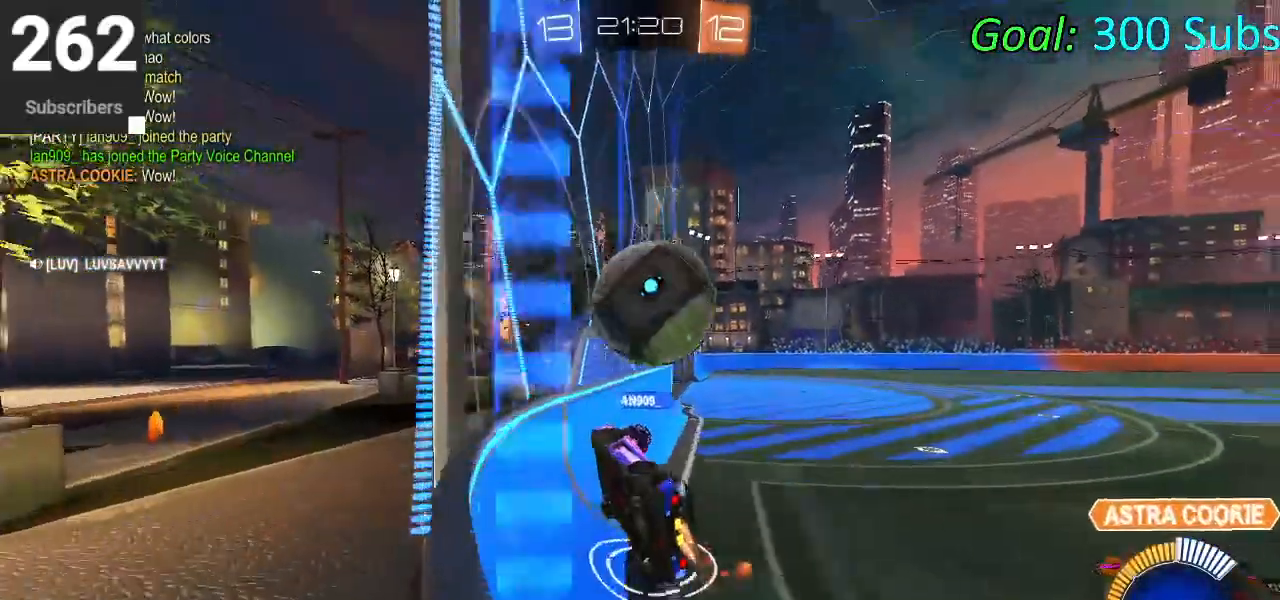
{"buttons": ["R2"], "left_stick": "right", "right_stick": "center", "events": [[50, "left_stick", "right"], [67, "CIRCLE", "up"], [100, "R2", "up"], [133, "L2", "down"], [283, "R2", "down"], [300, "L2", "up"]]}
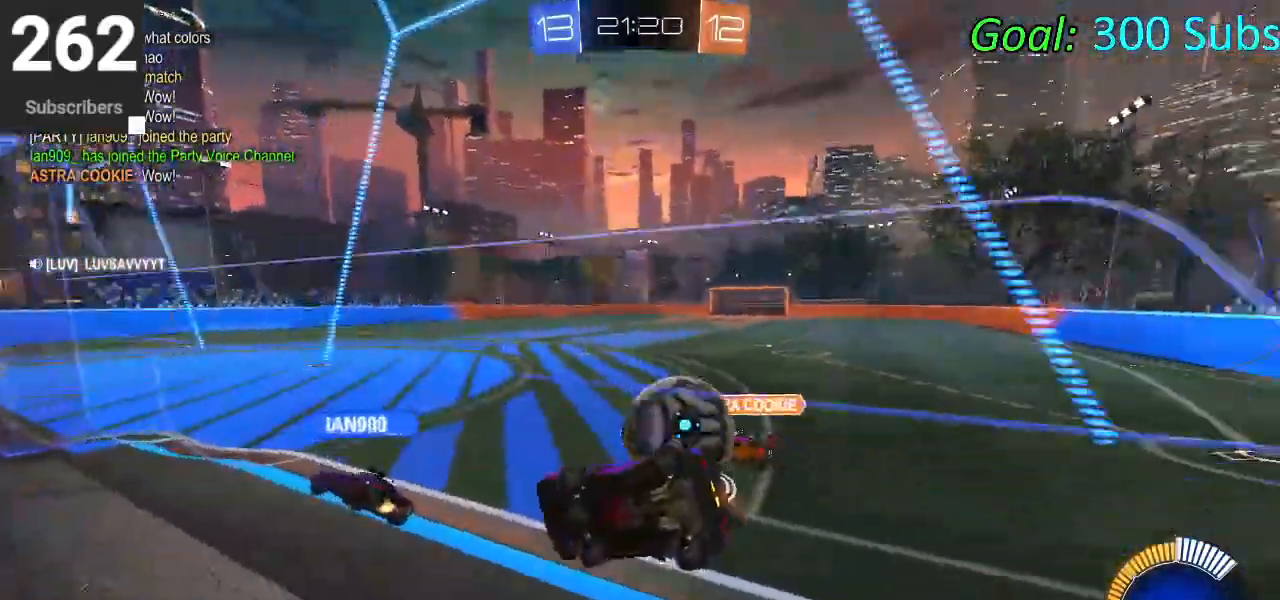
{"buttons": ["R2"], "left_stick": "center", "right_stick": "center", "events": [[50, "R2", "up"], [167, "L2", "down"], [250, "left_stick", "up-right"], [283, "R2", "down"], [367, "L2", "up"], [400, "left_stick", "center"]]}
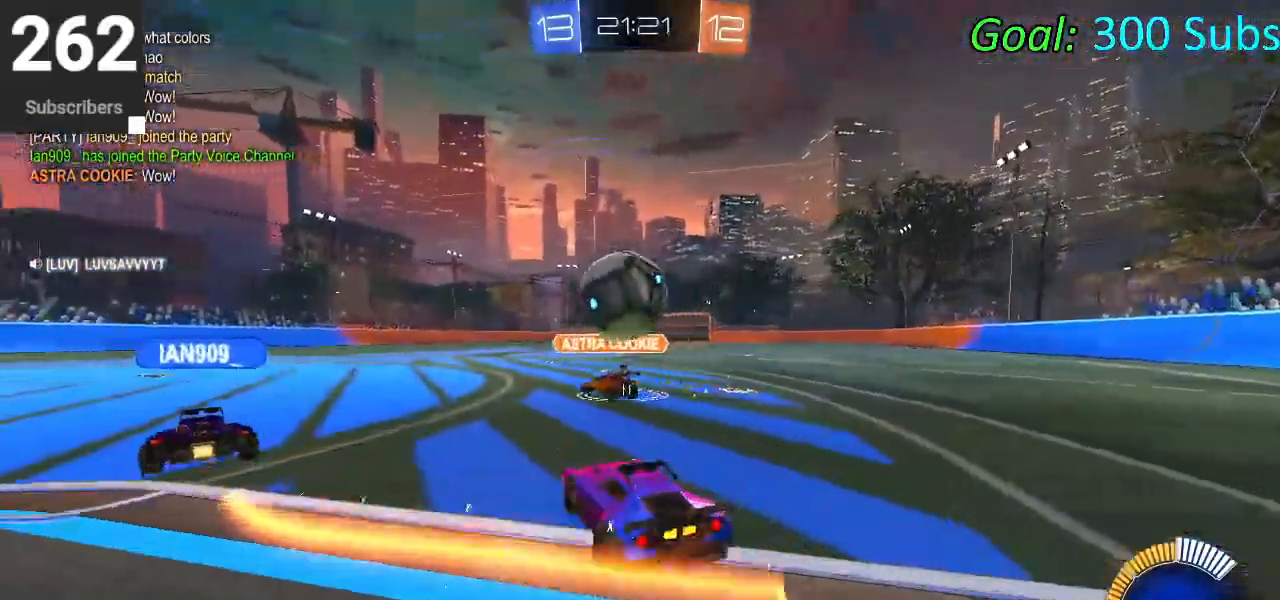
{"buttons": ["R2"], "left_stick": "right", "right_stick": "center", "events": [[17, "left_stick", "down-left"], [83, "CIRCLE", "down"], [100, "L1", "down"], [133, "R1", "down"], [250, "L1", "up"], [250, "left_stick", "center"], [267, "R1", "up"], [433, "left_stick", "right"], [450, "CIRCLE", "up"]]}
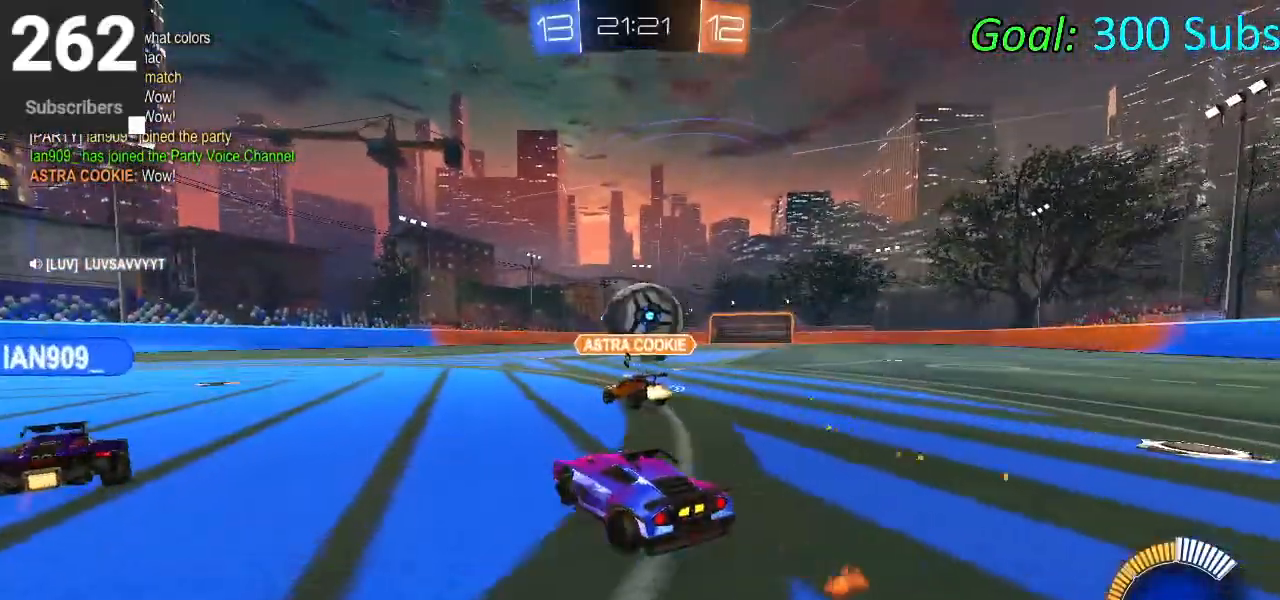
{"buttons": ["R2"], "left_stick": "center", "right_stick": "center", "events": [[100, "R2", "up"], [167, "left_stick", "center"], [317, "R2", "down"]]}
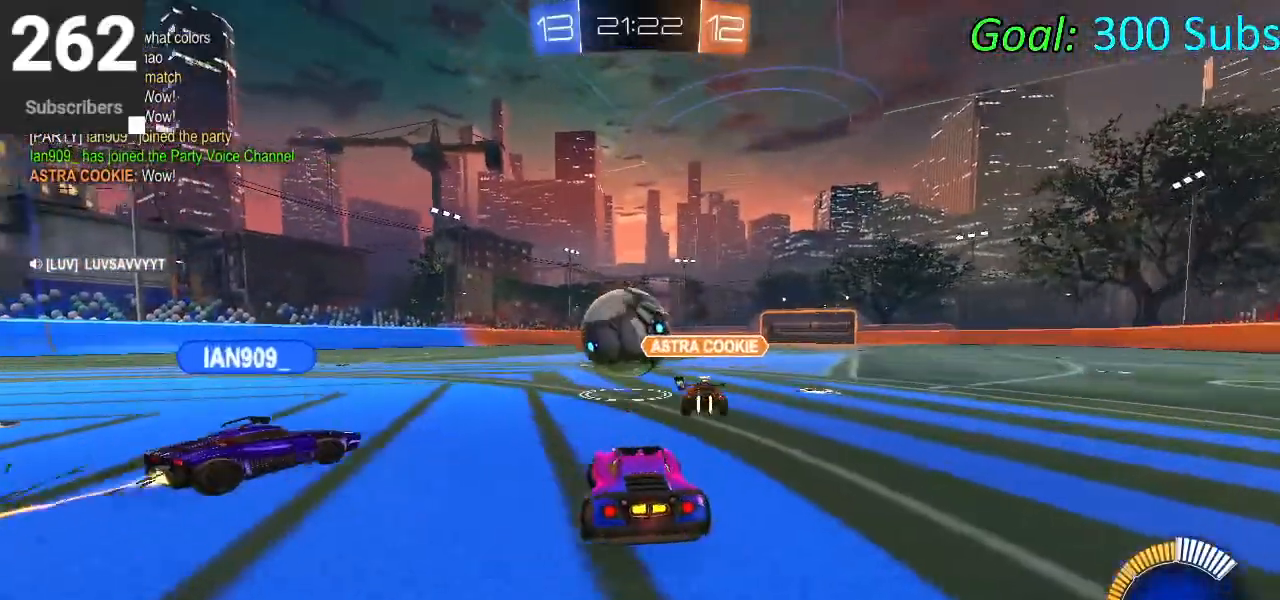
{"buttons": ["CIRCLE", "R2"], "left_stick": "center", "right_stick": "center", "events": [[50, "CIRCLE", "down"], [67, "left_stick", "down-left"], [217, "left_stick", "center"]]}
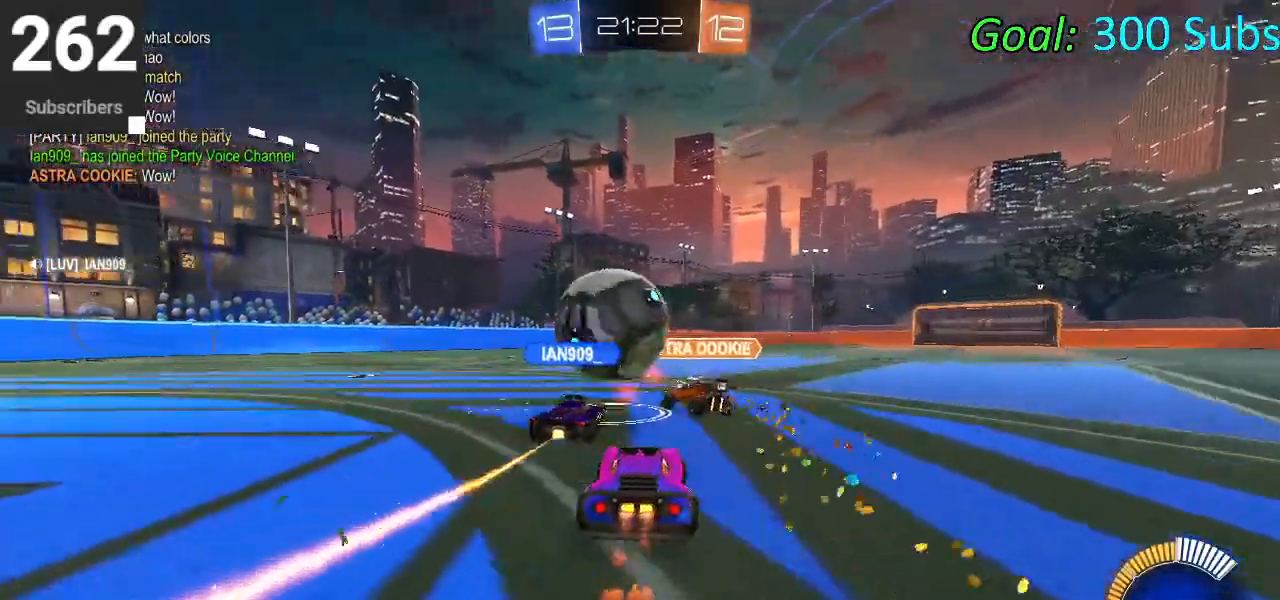
{"buttons": ["R2"], "left_stick": "left", "right_stick": "center", "events": [[17, "CIRCLE", "up"], [33, "R2", "up"], [133, "L2", "down"], [183, "L2", "up"], [250, "left_stick", "left"], [400, "R2", "down"]]}
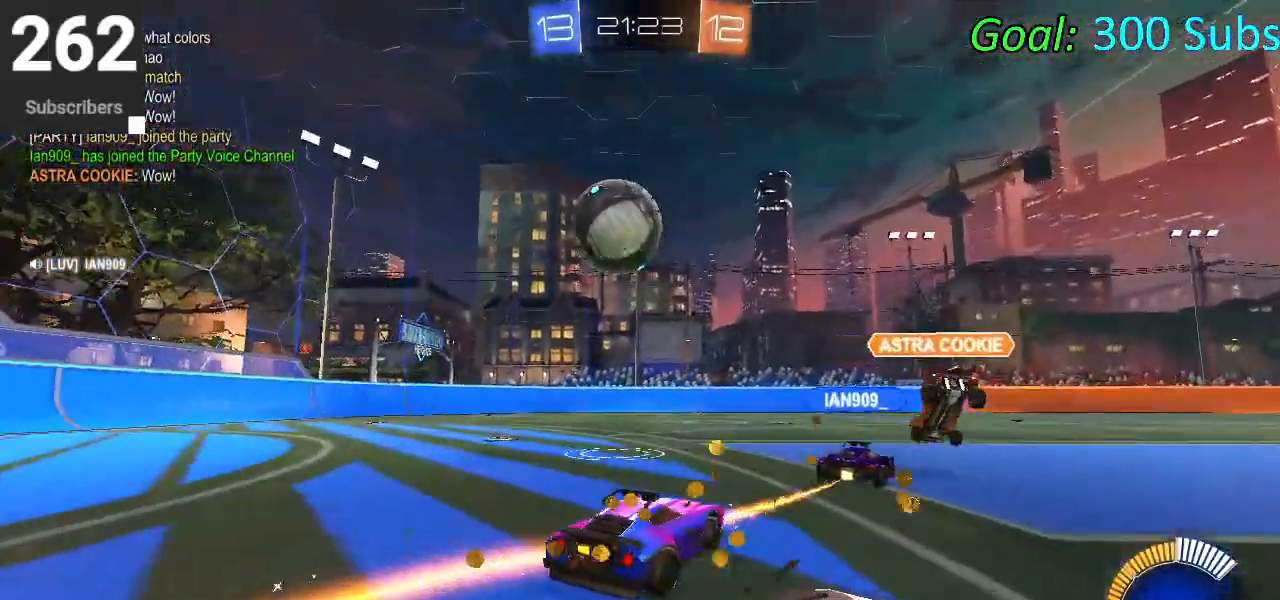
{"buttons": ["CIRCLE", "R2"], "left_stick": "center", "right_stick": "center", "events": [[183, "CIRCLE", "down"], [183, "left_stick", "center"], [383, "left_stick", "right"], [500, "left_stick", "center"]]}
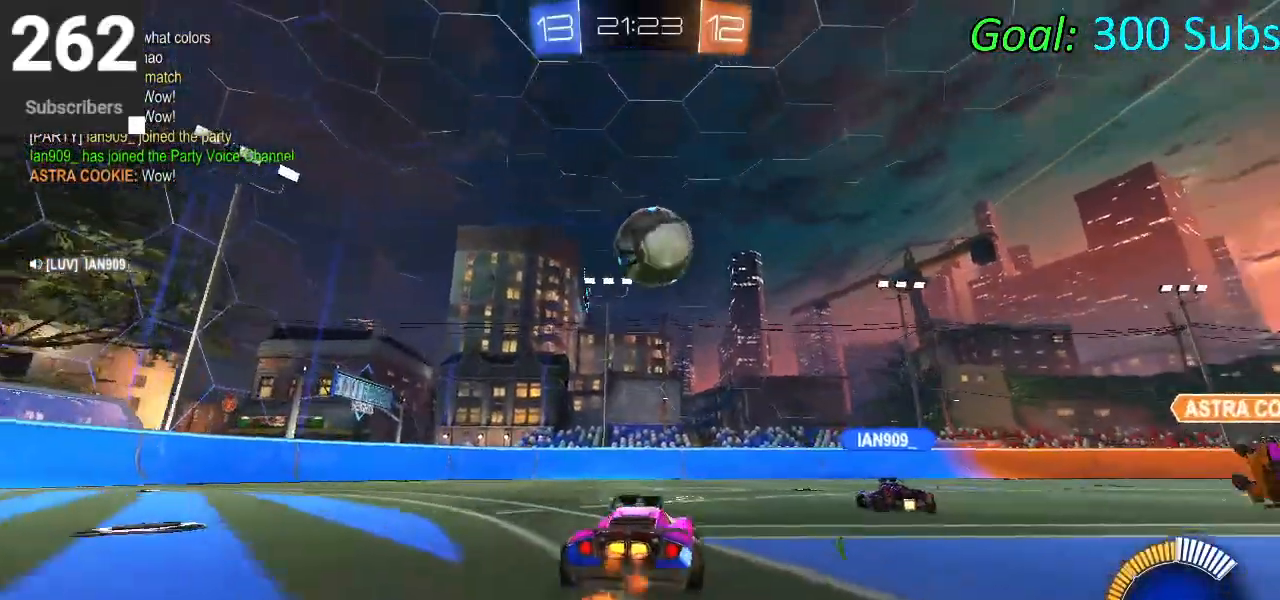
{"buttons": ["CROSS", "CIRCLE", "R2"], "left_stick": "right", "right_stick": "center", "events": [[133, "left_stick", "down"], [167, "CROSS", "down"], [317, "CROSS", "up"], [333, "left_stick", "center"], [400, "CROSS", "down"], [500, "left_stick", "right"]]}
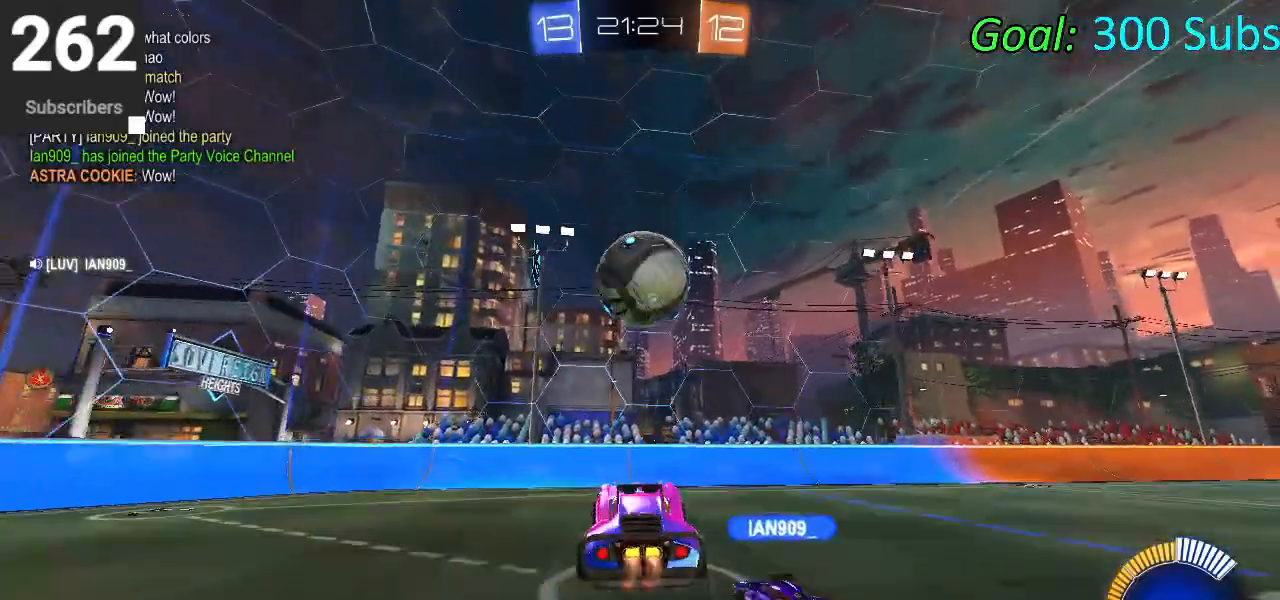
{"buttons": ["CIRCLE", "L1", "R2"], "left_stick": "left", "right_stick": "center", "events": [[50, "CROSS", "up"], [67, "L1", "down"], [67, "left_stick", "up-right"], [317, "left_stick", "up-left"], [483, "left_stick", "left"]]}
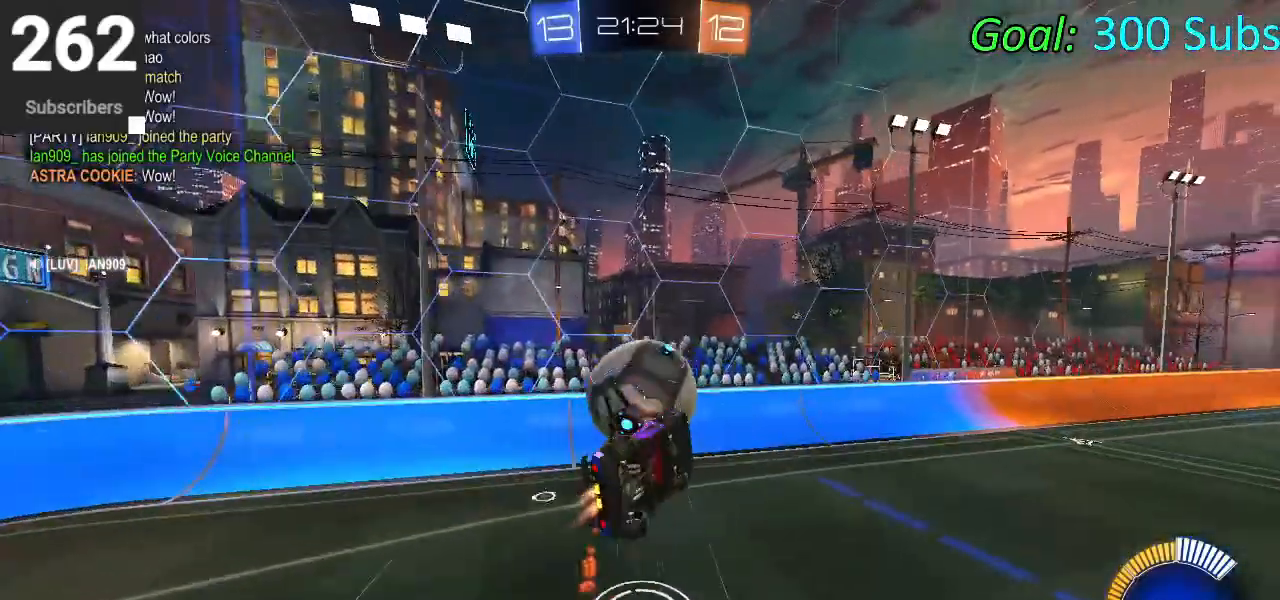
{"buttons": ["CIRCLE", "R2"], "left_stick": "right", "right_stick": "center", "events": [[83, "left_stick", "down-left"], [200, "L1", "up"], [200, "left_stick", "down"], [317, "left_stick", "down-right"], [500, "left_stick", "right"]]}
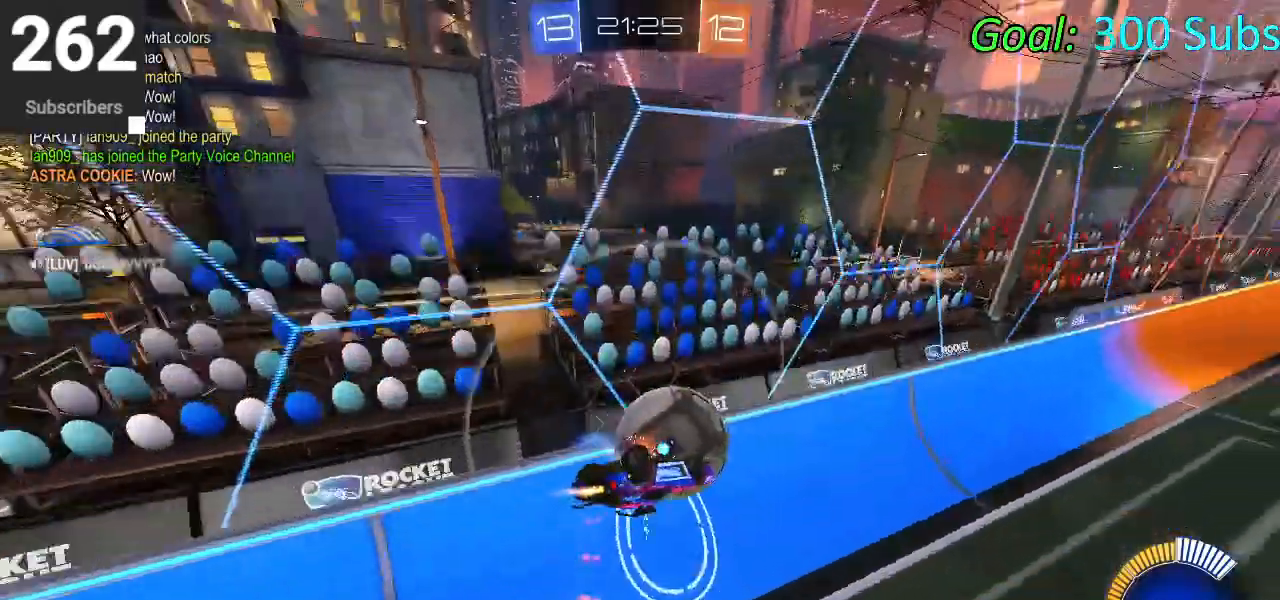
{"buttons": ["CIRCLE", "R2"], "left_stick": "right", "right_stick": "center", "events": [[267, "left_stick", "center"], [350, "left_stick", "left"], [417, "left_stick", "center"], [500, "left_stick", "right"]]}